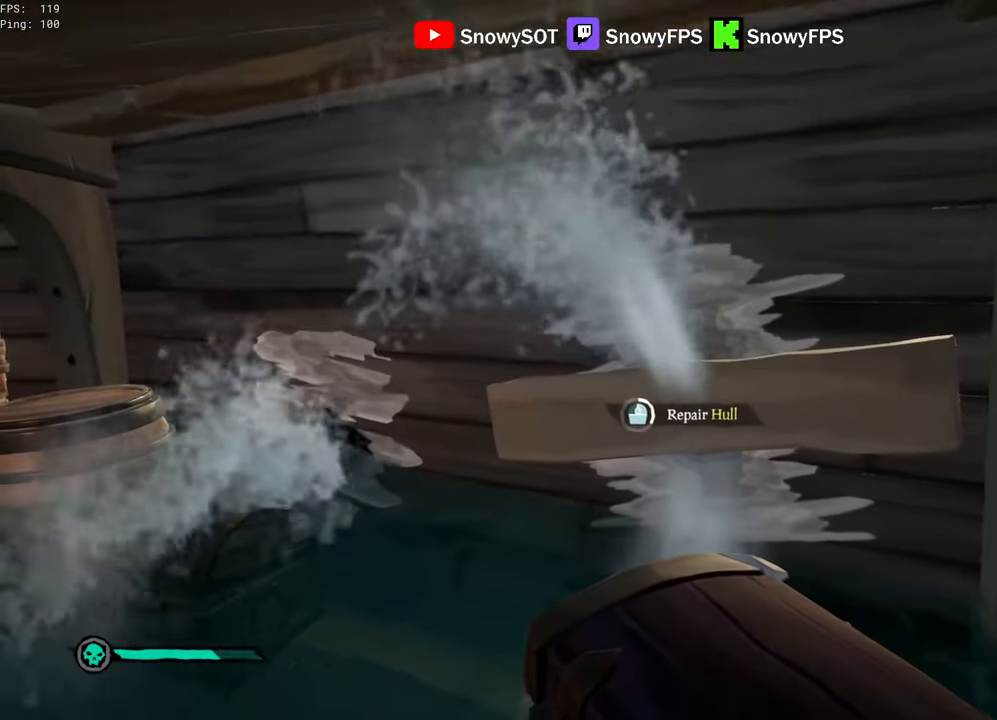
Gameplay with keyboard and mouse; each line is a JSON object with the keys and mouse buttons held at the frame after it. "events" lists presses ("down") and releases ("up") of "1", "2", "3", "4", "5", "a", "alt", "c", "caps_lock", "ctrl", "d", "e", "f", "g", "q", "r", "s", "shift", "space", "t", "tab", "v", "w", "x", "z", "mouse_left", "mouse_wheel" and "mouse_right" between this image and that frame as [ms after this image, input, new state], when the widget could be followed in between. "mouse_left", "mouse_wheel", "mouse_right" = the "left", "wheel", "right" buttons of the "mouse" list. No other keys are recorded. "wheel" means that the mouse wheel is clicked or scrolled. "mouse_move" is the direction in which the mouse moves at that frame (one of eight, or "still"), when it could be read.
{"keys": ["d"], "mouse": [], "mouse_move": "still", "events": []}
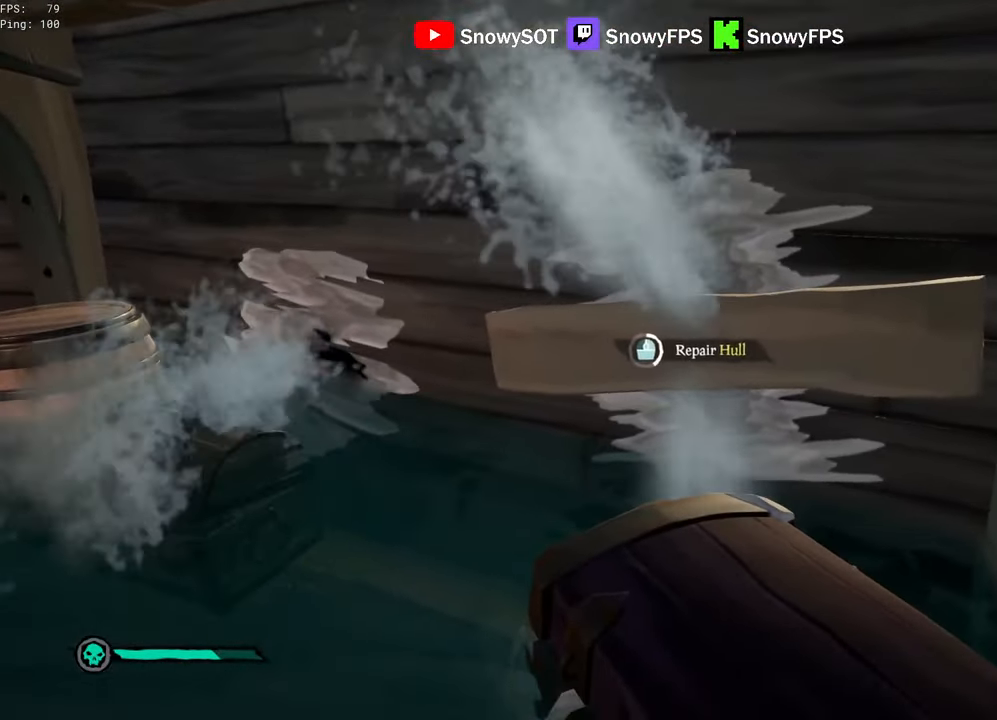
{"keys": ["d"], "mouse": [], "mouse_move": "still", "events": []}
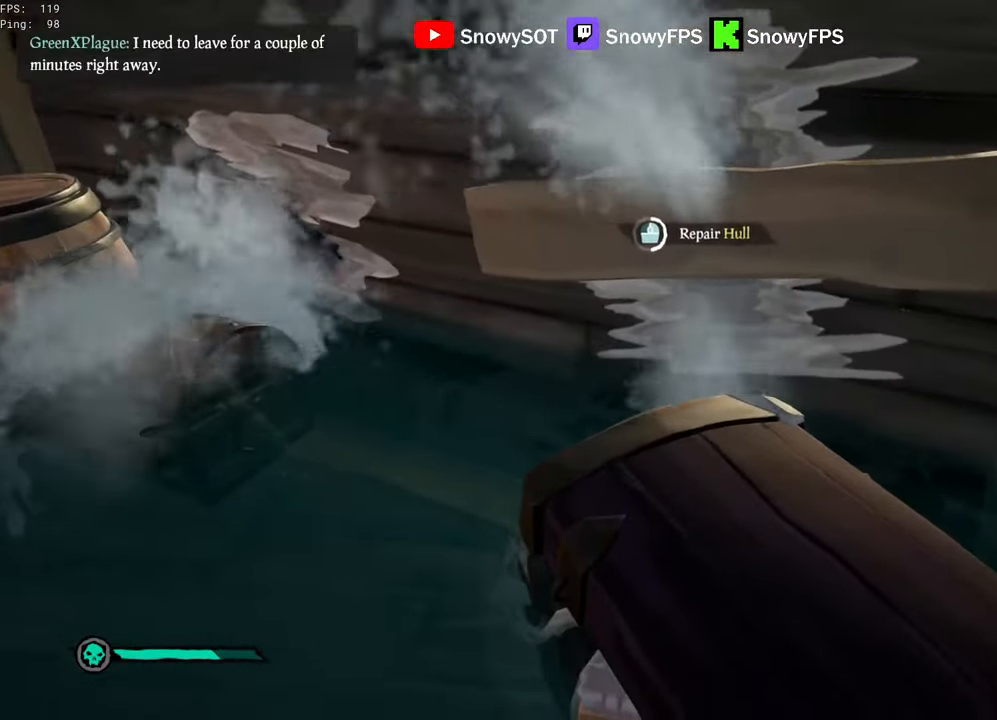
{"keys": ["d"], "mouse": [], "mouse_move": "still", "events": []}
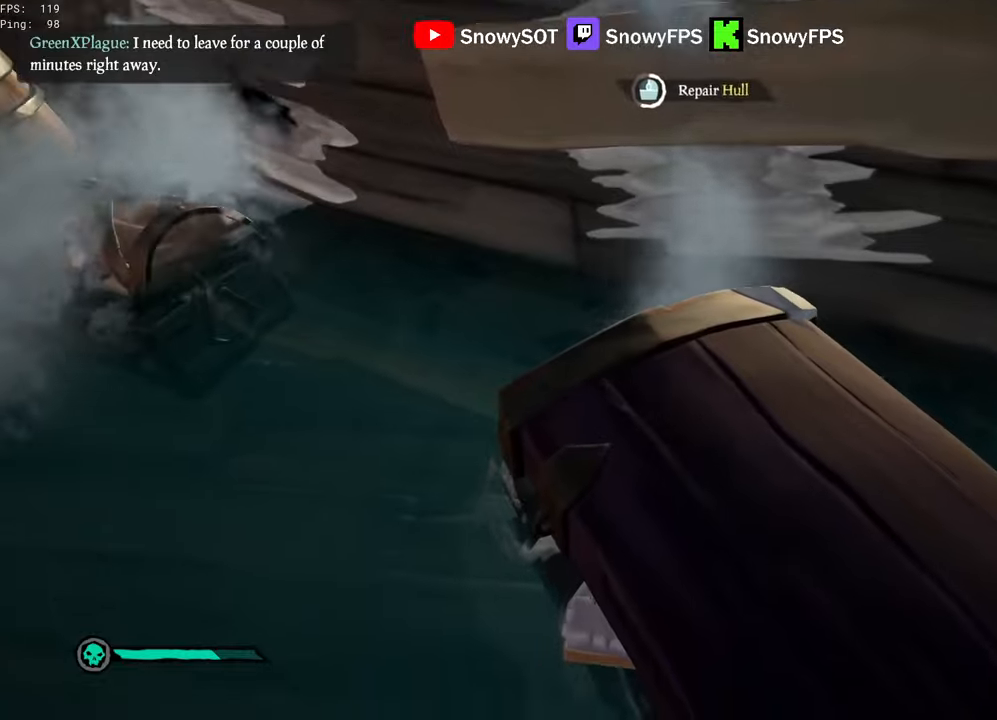
{"keys": ["d"], "mouse": [], "mouse_move": "still", "events": []}
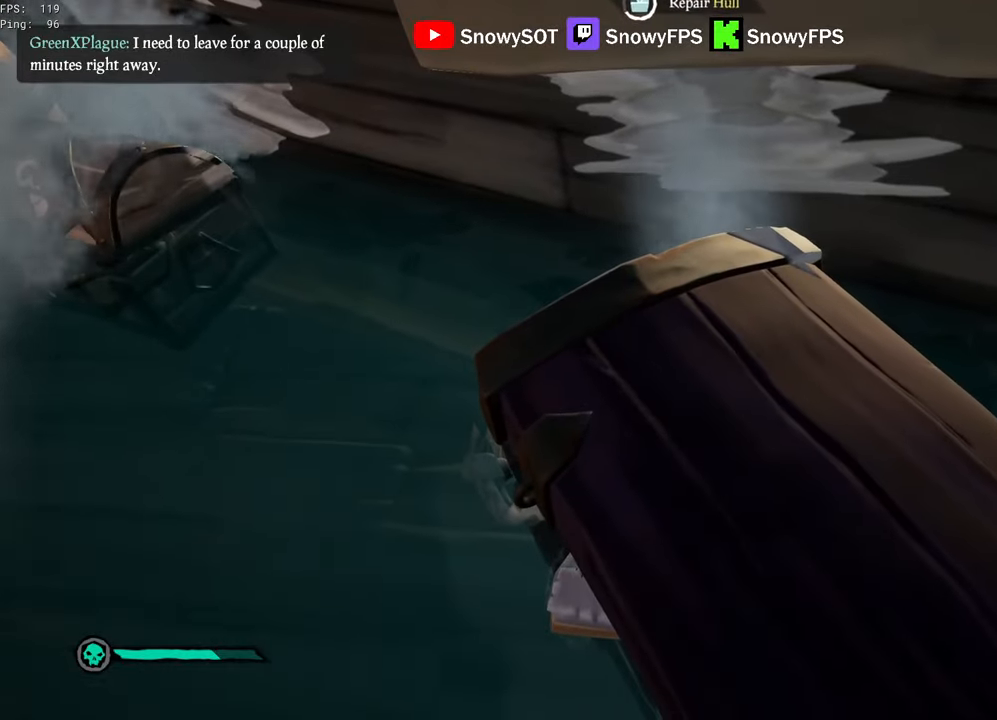
{"keys": ["d"], "mouse": [], "mouse_move": "still", "events": []}
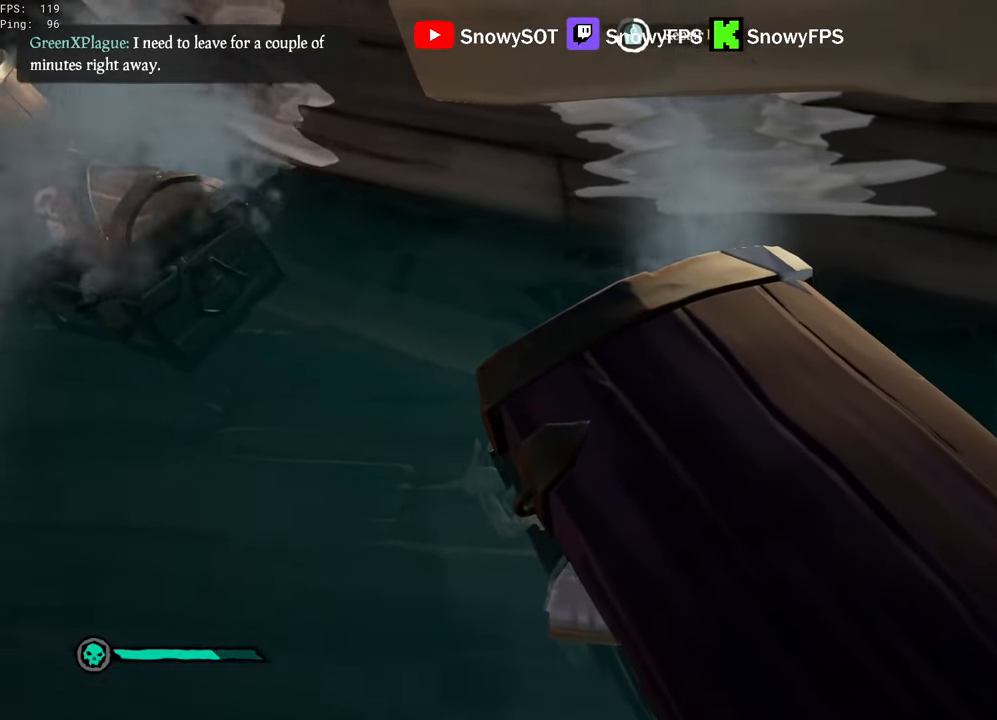
{"keys": ["d"], "mouse": [], "mouse_move": "still", "events": []}
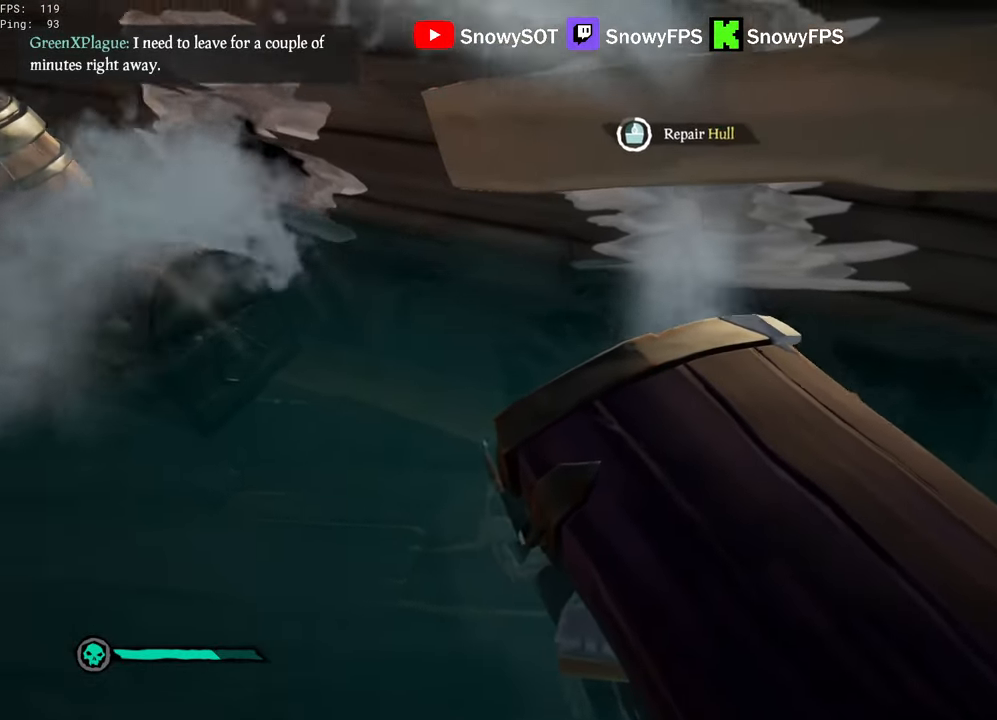
{"keys": ["d"], "mouse": [], "mouse_move": "still", "events": []}
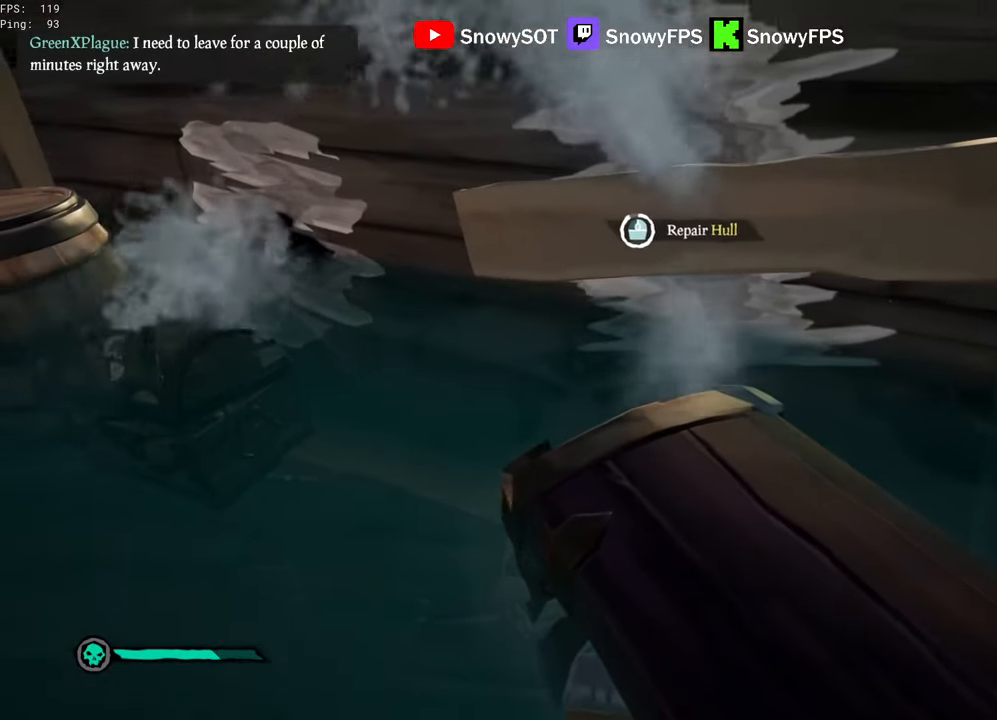
{"keys": ["d"], "mouse": [], "mouse_move": "still", "events": []}
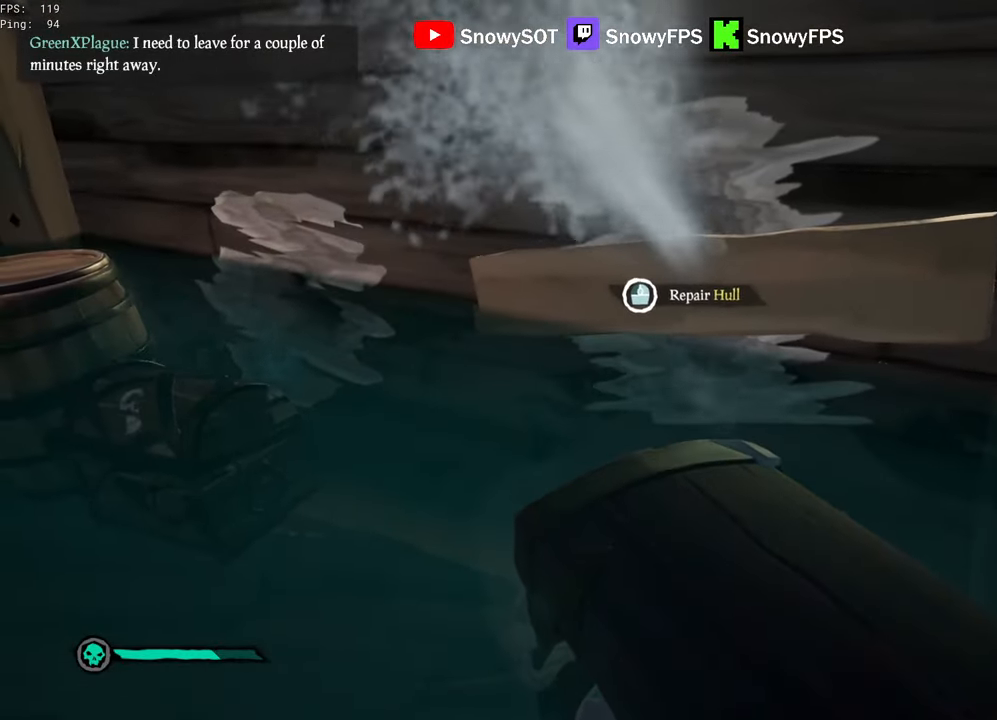
{"keys": ["a", "w"], "mouse": [], "events": [[183, "a", "down"], [233, "d", "up"], [233, "w", "down"]]}
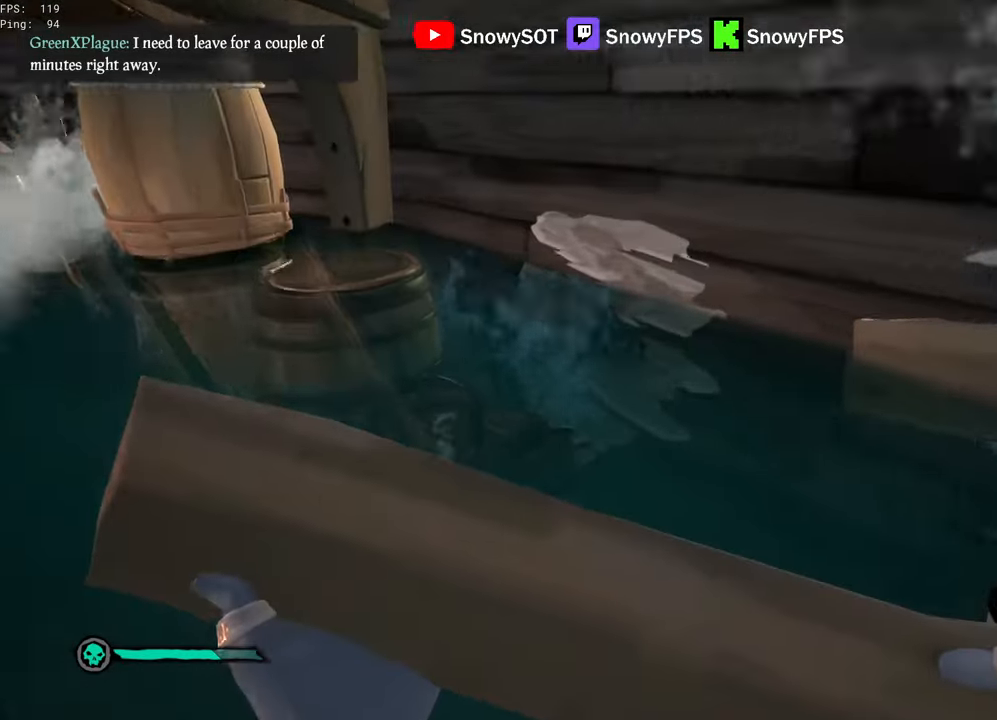
{"keys": ["w"], "mouse": [], "mouse_move": "left", "events": [[16, "space", "down"], [116, "space", "up"], [200, "mouse_left", "down"], [250, "a", "up"], [250, "w", "up"], [300, "mouse_left", "up"], [400, "a", "down"], [450, "w", "down"], [483, "a", "up"]]}
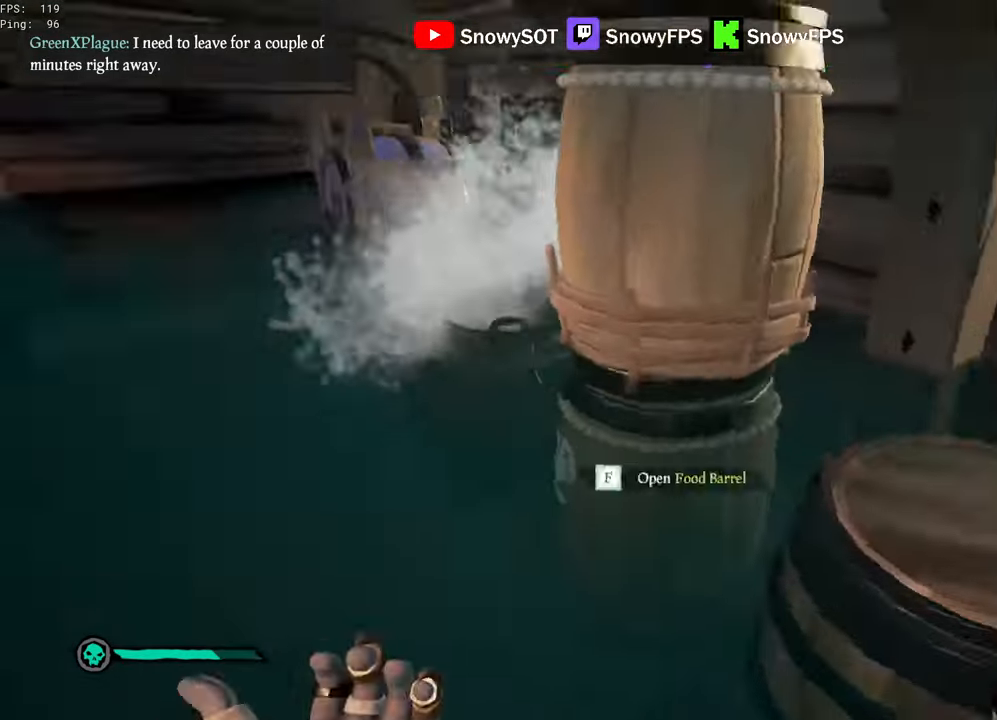
{"keys": ["w"], "mouse": [], "mouse_move": "up", "events": [[133, "shift", "down"], [366, "shift", "up"]]}
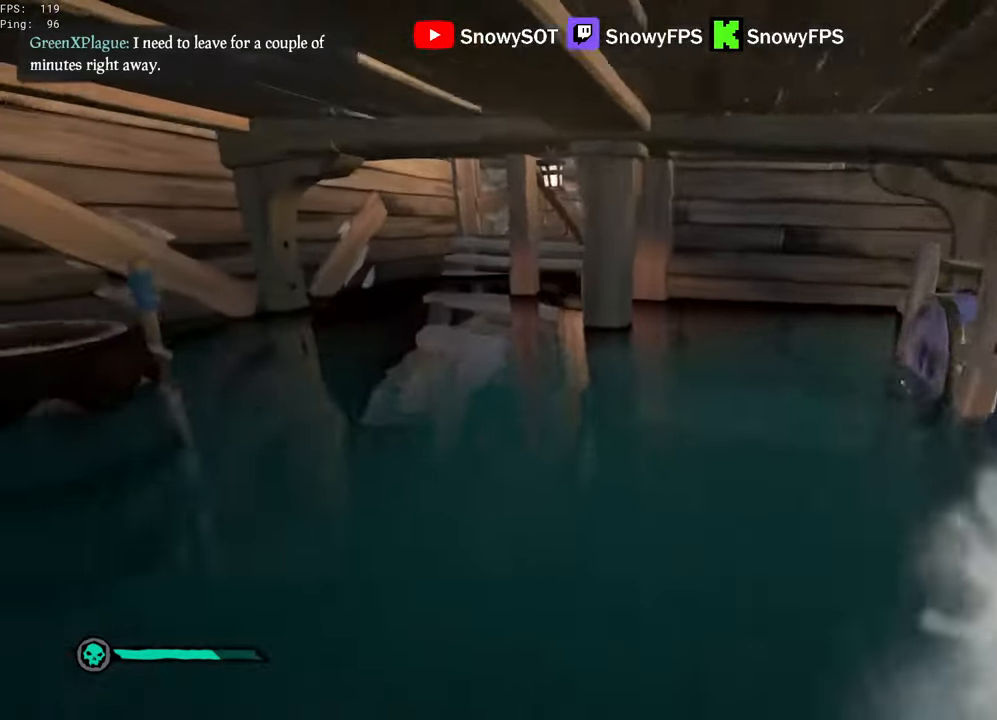
{"keys": ["shift", "w"], "mouse": [], "mouse_move": "still", "events": [[50, "shift", "down"], [150, "a", "down"], [283, "a", "up"], [333, "space", "down"], [433, "space", "up"]]}
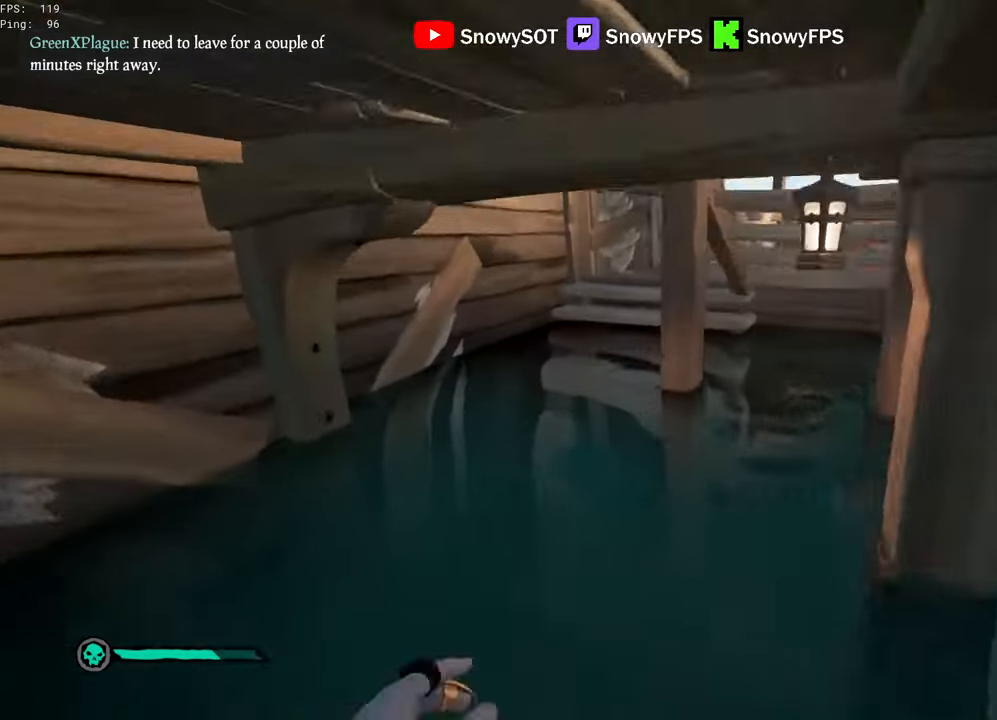
{"keys": ["shift", "w"], "mouse": [], "mouse_move": "still", "events": [[250, "space", "down"], [350, "space", "up"], [400, "a", "down"], [483, "a", "up"]]}
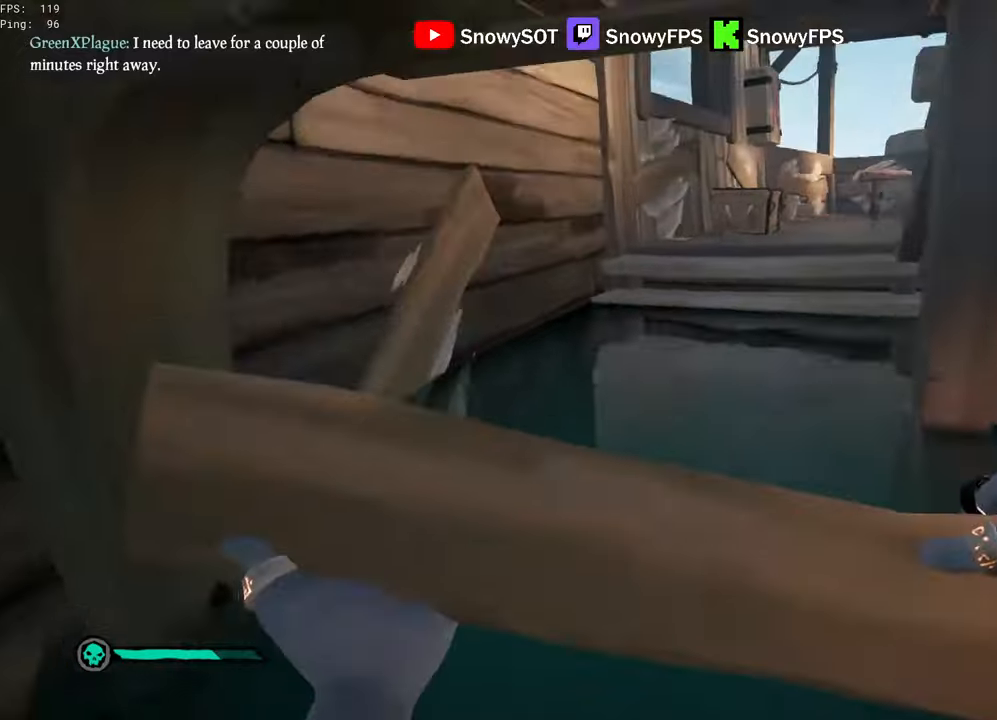
{"keys": ["shift", "w"], "mouse": [], "mouse_move": "still", "events": [[133, "shift", "up"], [267, "shift", "down"]]}
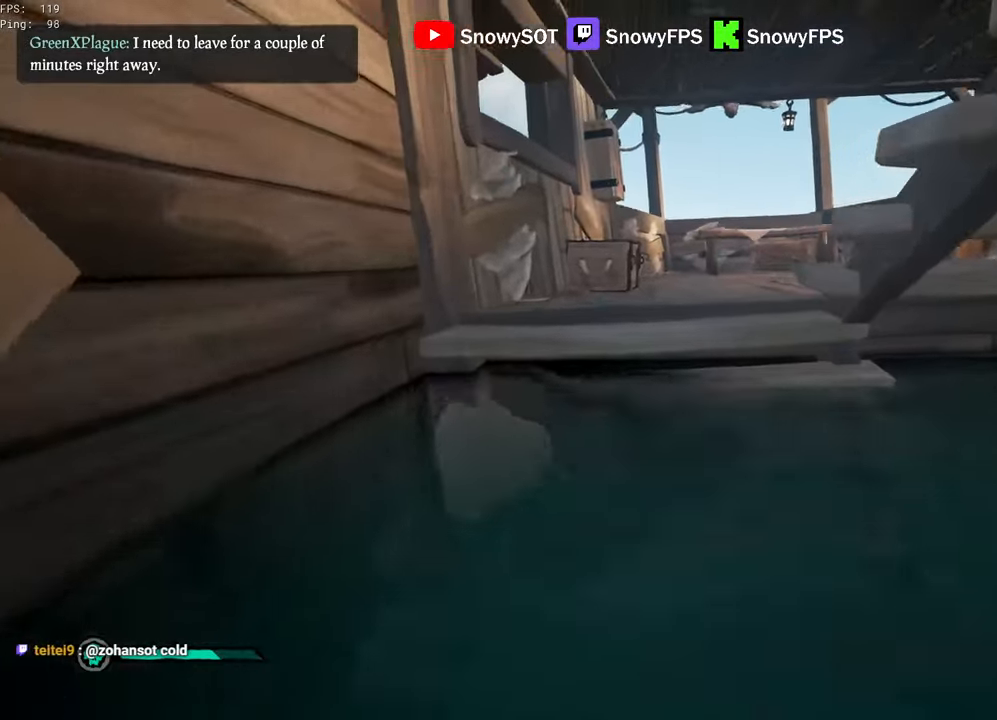
{"keys": ["w"], "mouse": [], "mouse_move": "right", "events": [[50, "shift", "up"], [50, "space", "down"], [150, "space", "up"], [183, "a", "down"], [467, "a", "up"]]}
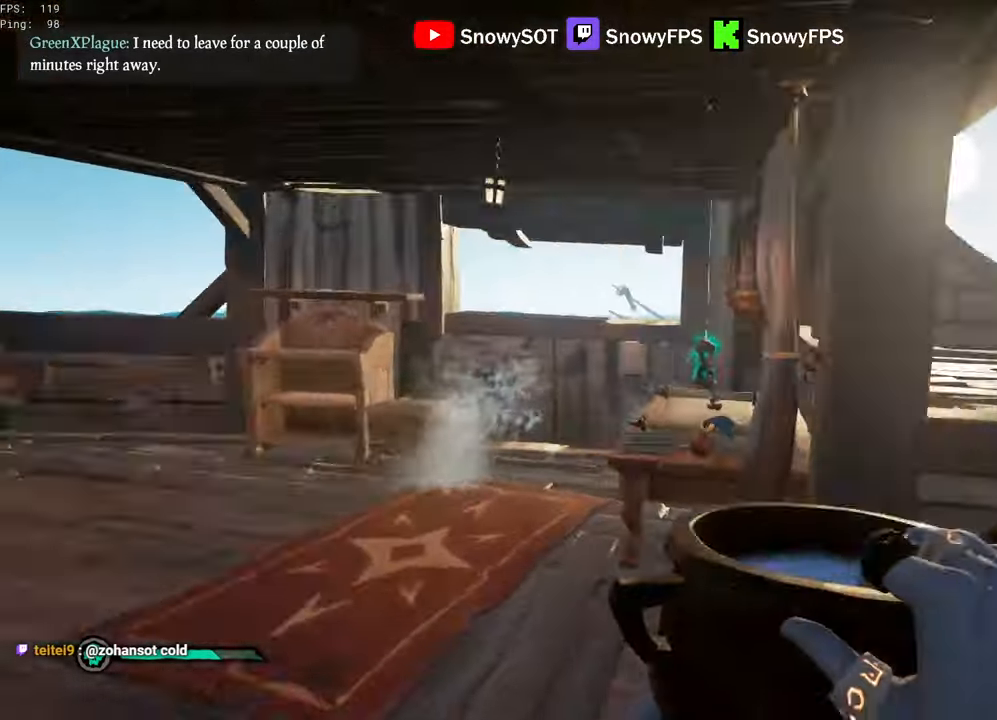
{"keys": [], "mouse": ["left"], "mouse_move": "still", "events": [[67, "d", "down"], [117, "mouse_left", "down"], [200, "mouse_left", "up"], [250, "mouse_left", "down"], [400, "d", "up"], [400, "mouse_left", "up"], [450, "mouse_left", "down"], [450, "w", "up"]]}
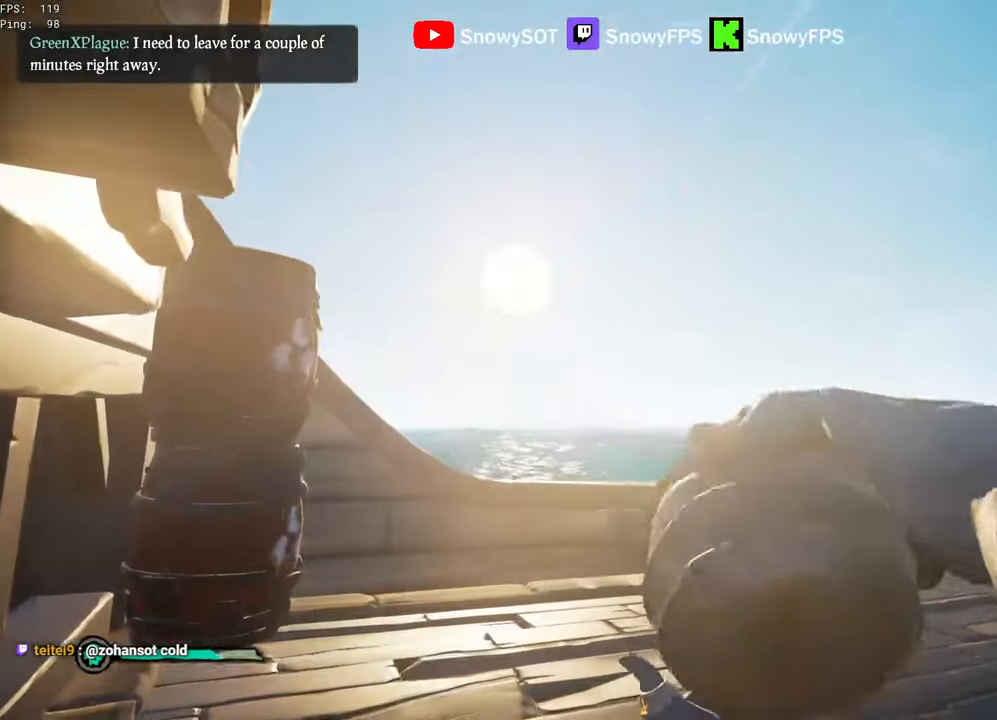
{"keys": ["s"], "mouse": ["left"], "mouse_move": "left", "events": [[83, "s", "down"], [133, "a", "down"], [217, "mouse_left", "up"], [267, "mouse_left", "down"], [417, "a", "up"]]}
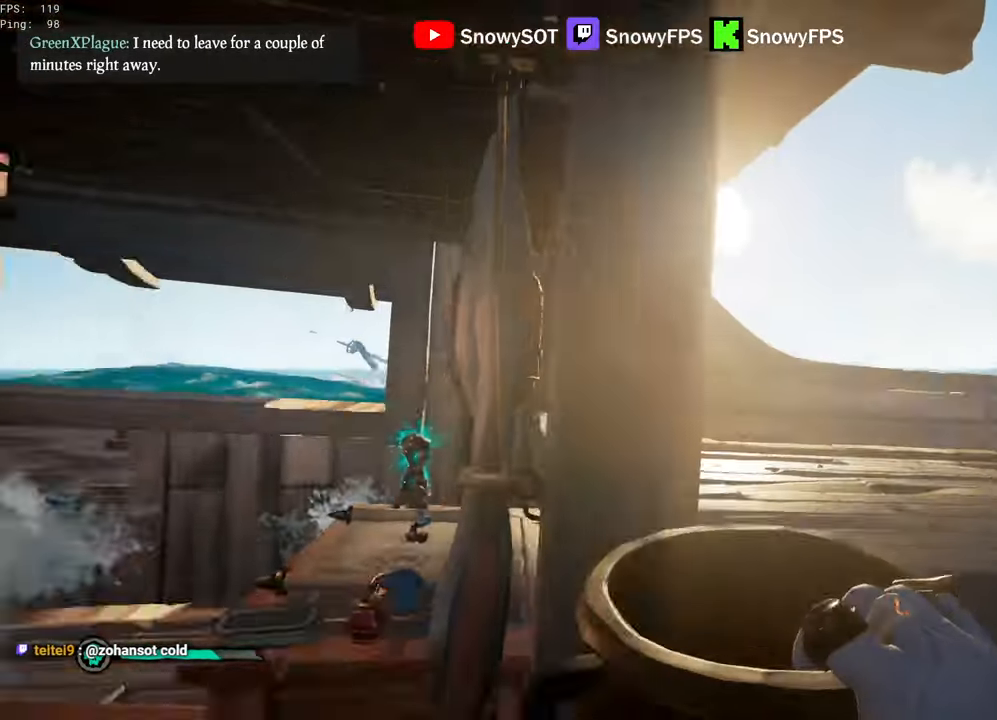
{"keys": ["d"], "mouse": ["left"], "mouse_move": "left", "events": [[50, "mouse_left", "up"], [100, "d", "down"], [100, "mouse_left", "down"], [383, "mouse_left", "up"], [433, "mouse_left", "down"], [433, "s", "up"]]}
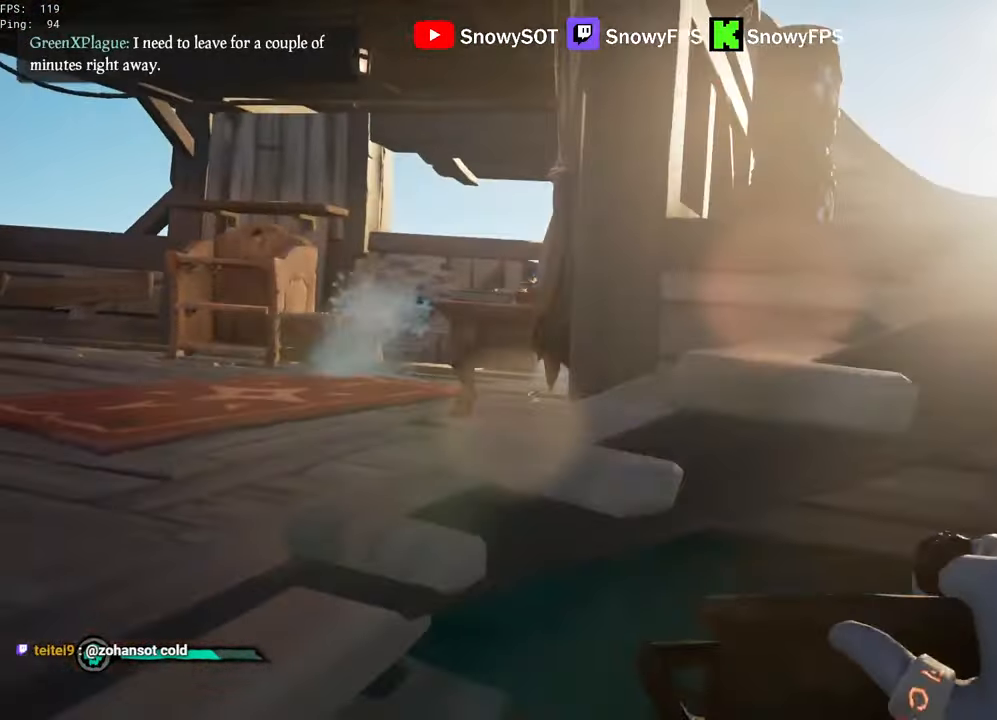
{"keys": [], "mouse": ["left"], "mouse_move": "still", "events": [[17, "d", "up"], [17, "mouse_left", "up"], [67, "mouse_left", "down"], [350, "mouse_left", "up"], [400, "mouse_left", "down"]]}
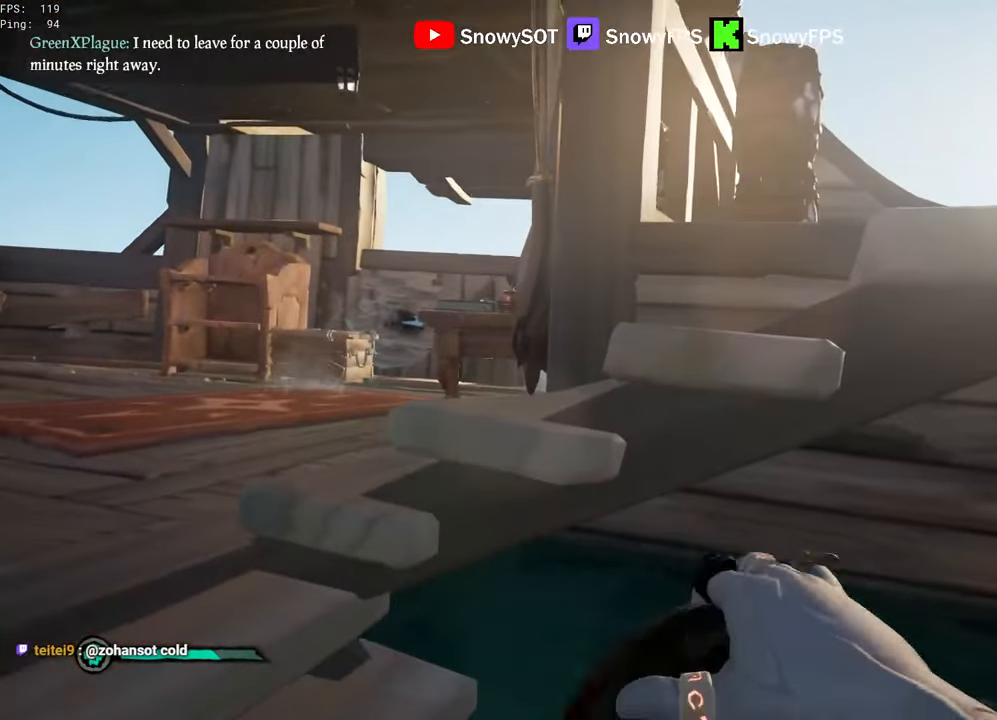
{"keys": ["w"], "mouse": [], "mouse_move": "right", "events": [[33, "mouse_left", "up"], [83, "a", "down"], [83, "mouse_left", "down"], [83, "w", "down"], [367, "mouse_left", "up"], [417, "mouse_left", "down"], [500, "a", "up"], [500, "mouse_left", "up"]]}
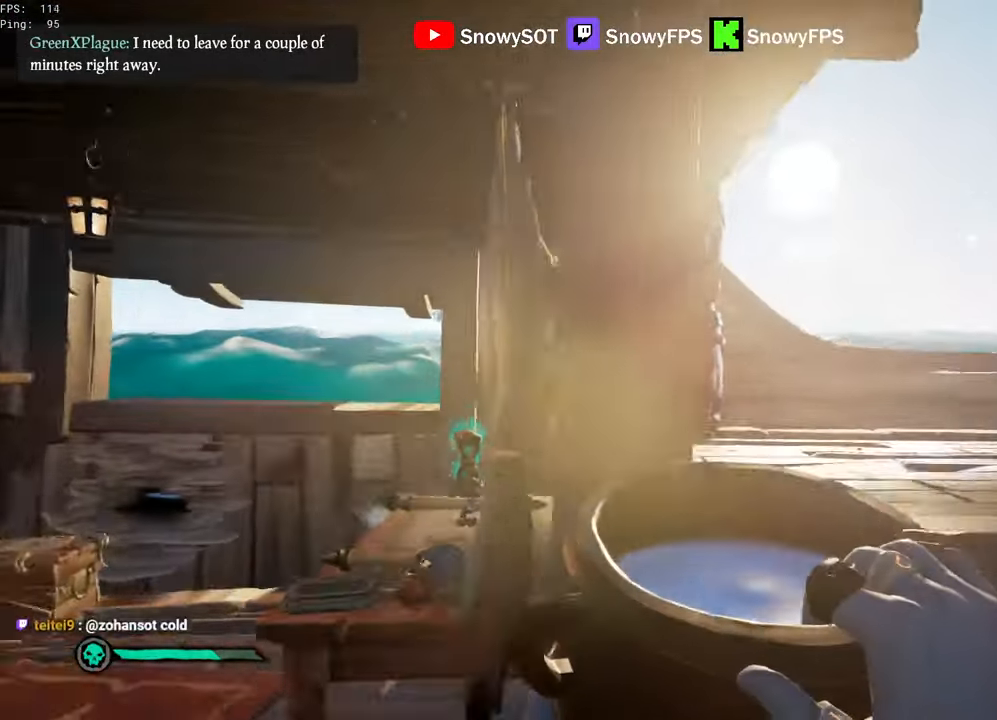
{"keys": ["s"], "mouse": ["left"], "mouse_move": "still", "events": [[50, "d", "down"], [100, "mouse_left", "down"], [167, "mouse_left", "up"], [233, "mouse_left", "down"], [233, "w", "up"], [333, "d", "up"], [433, "s", "down"]]}
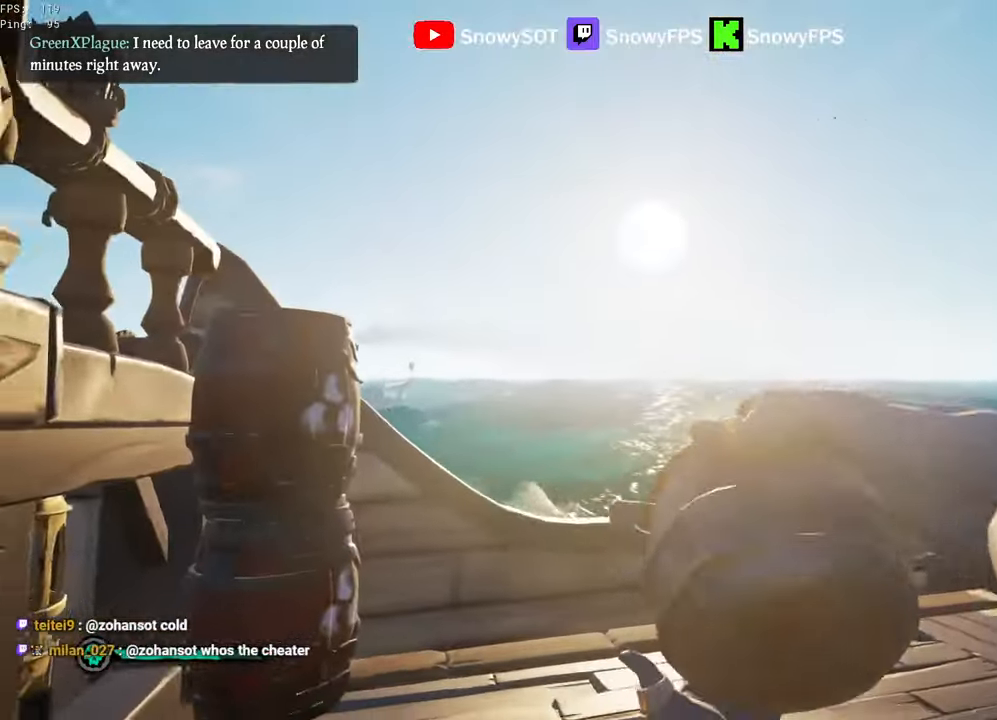
{"keys": ["d", "s"], "mouse": ["left"], "mouse_move": "down-left", "events": [[17, "a", "down"], [17, "mouse_left", "up"], [67, "mouse_left", "down"], [217, "mouse_left", "up"], [250, "mouse_left", "down"], [350, "mouse_left", "up"], [400, "mouse_left", "down"], [450, "a", "up"], [483, "d", "down"]]}
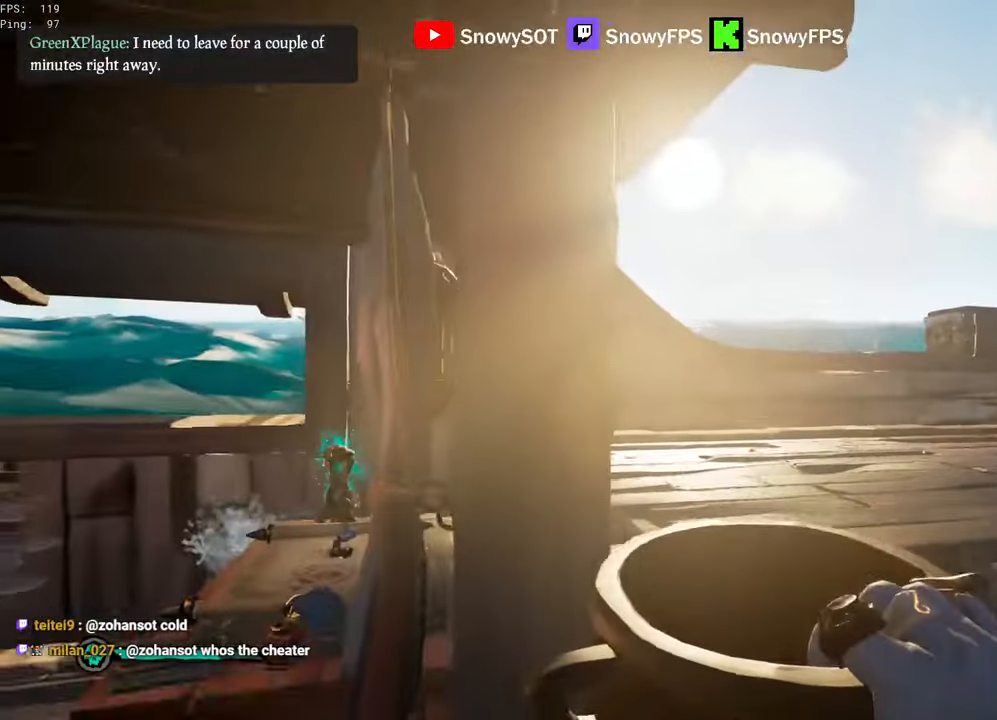
{"keys": ["d", "w"], "mouse": [], "mouse_move": "right", "events": [[33, "mouse_left", "up"], [33, "s", "up"], [83, "mouse_left", "down"], [183, "mouse_left", "up"], [217, "mouse_left", "down"], [317, "w", "down"], [367, "mouse_left", "up"], [417, "mouse_left", "down"], [500, "mouse_left", "up"]]}
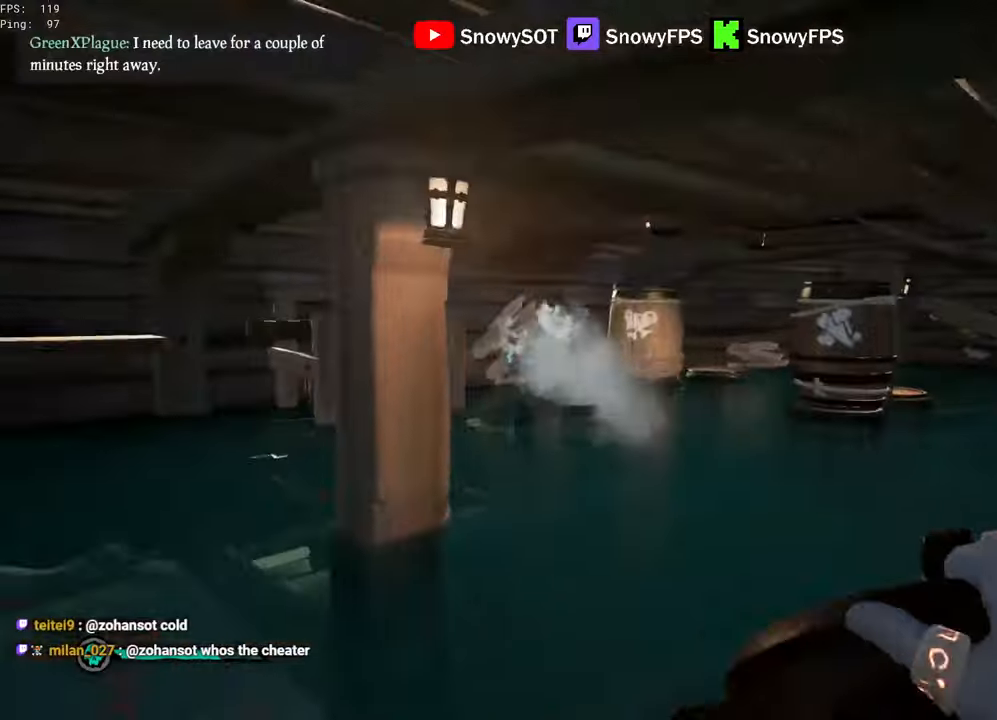
{"keys": ["a"], "mouse": ["left"], "mouse_move": "left", "events": [[50, "mouse_left", "down"], [150, "d", "up"], [334, "a", "down"], [334, "mouse_left", "up"], [384, "mouse_left", "down"], [384, "w", "up"]]}
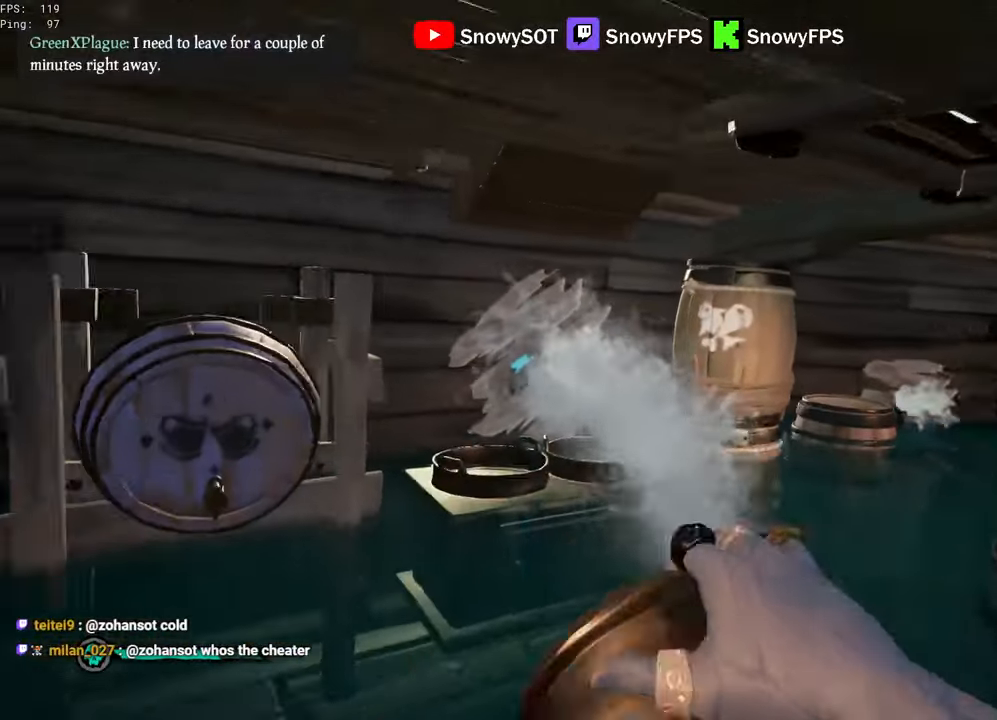
{"keys": ["a"], "mouse": ["left"], "mouse_move": "left", "events": [[17, "mouse_left", "up"], [67, "mouse_left", "down"], [67, "s", "down"], [167, "mouse_left", "up"], [200, "mouse_left", "down"], [200, "s", "up"], [350, "mouse_left", "up"], [400, "mouse_left", "down"]]}
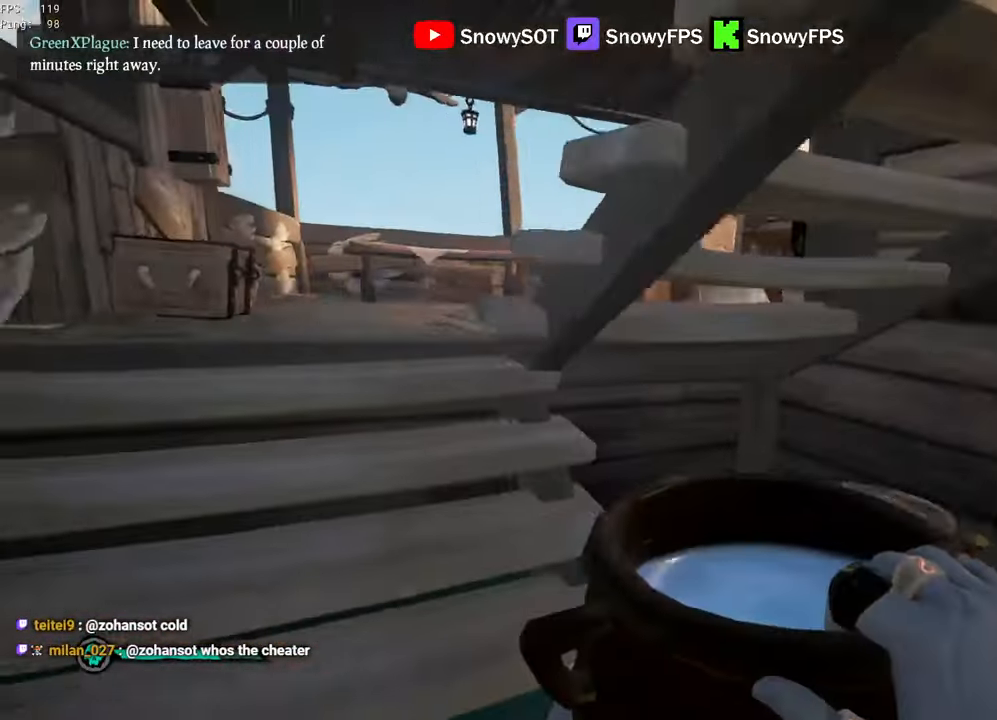
{"keys": ["d", "w"], "mouse": ["left"], "mouse_move": "right", "events": [[34, "mouse_left", "up"], [34, "w", "down"], [467, "a", "up"], [467, "mouse_left", "down"], [500, "d", "down"]]}
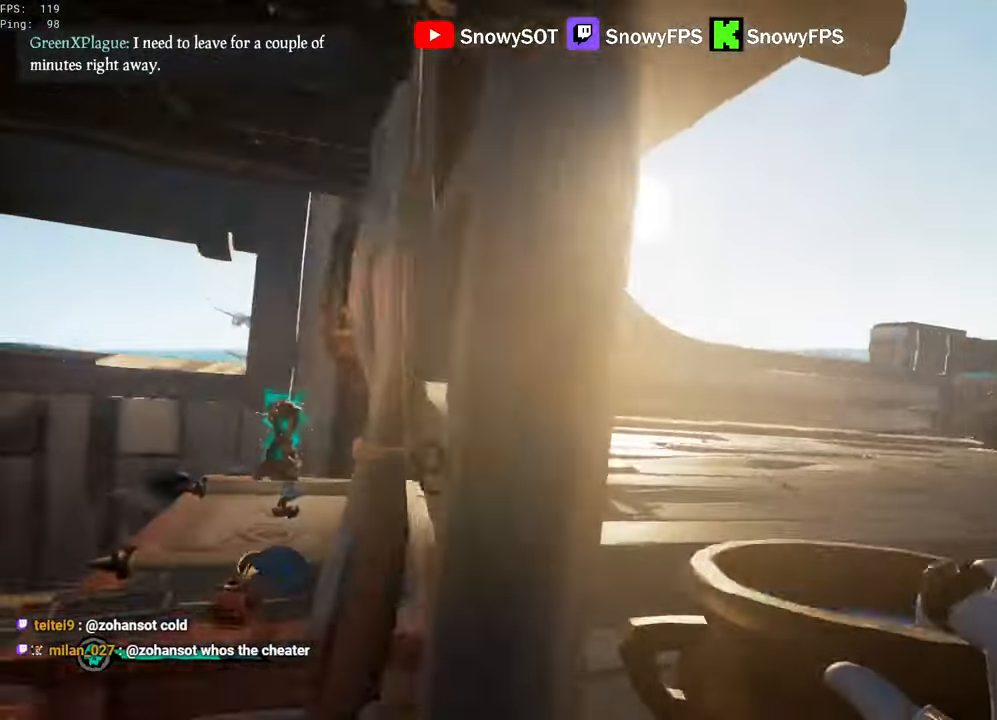
{"keys": ["s"], "mouse": ["left"], "mouse_move": "still", "events": [[100, "mouse_left", "up"], [150, "mouse_left", "down"], [200, "d", "up"], [234, "w", "up"], [334, "s", "down"], [434, "mouse_left", "up"], [467, "mouse_left", "down"]]}
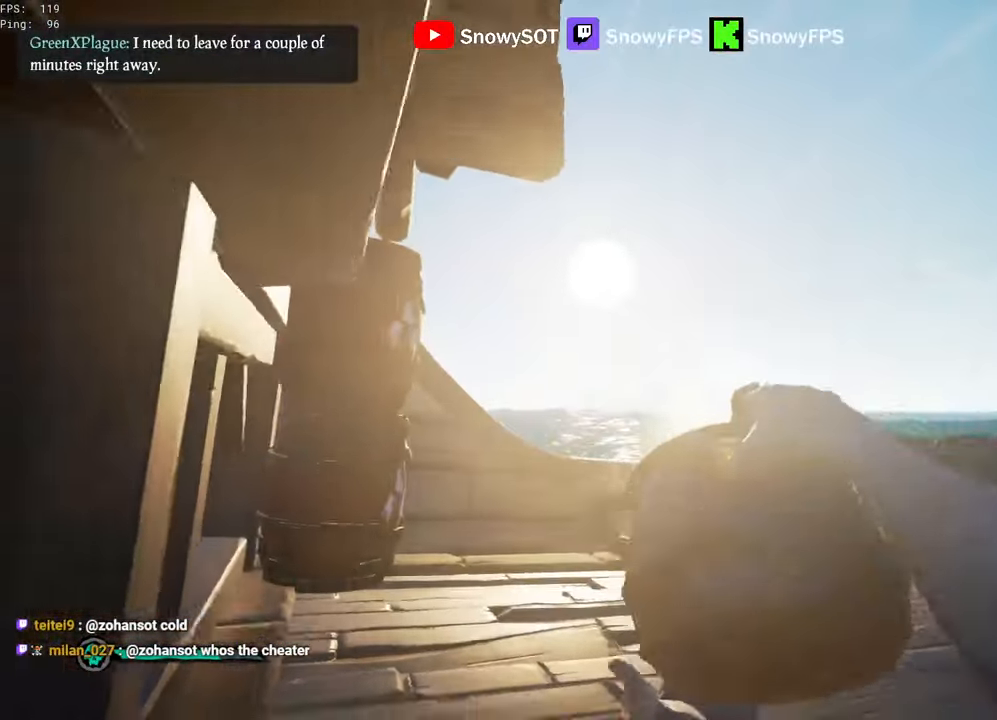
{"keys": ["d"], "mouse": ["left"], "mouse_move": "still", "events": [[117, "mouse_left", "up"], [167, "mouse_left", "down"], [300, "d", "down"], [300, "mouse_left", "up"], [300, "s", "up"], [350, "mouse_left", "down"], [450, "mouse_left", "up"], [484, "mouse_left", "down"]]}
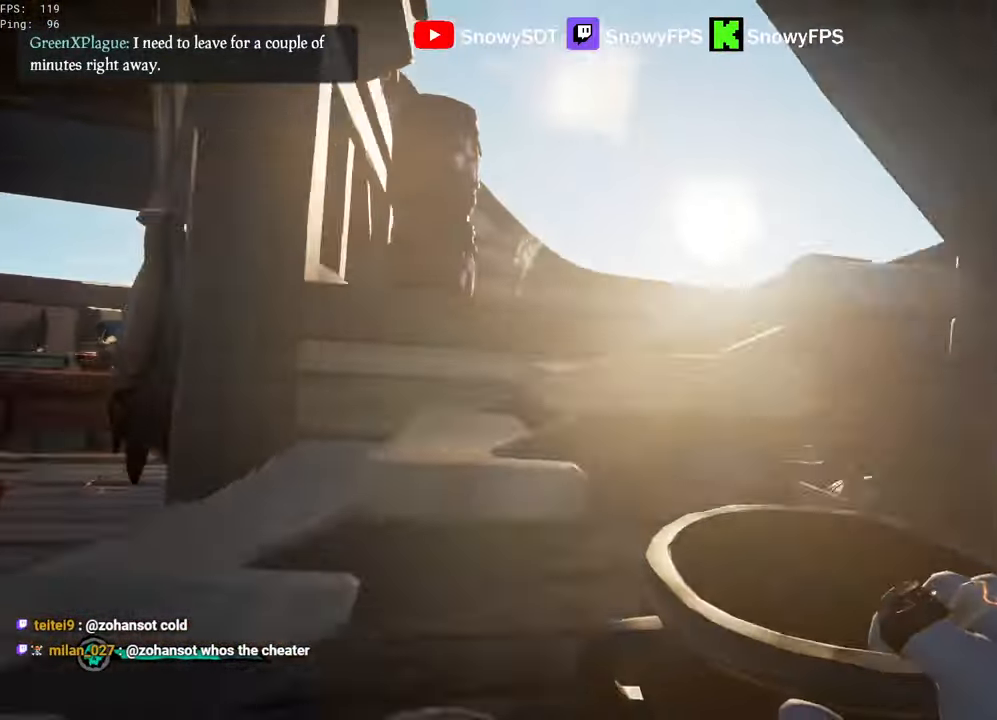
{"keys": ["w"], "mouse": ["left"], "mouse_move": "still", "events": [[84, "w", "down"], [134, "mouse_left", "up"], [184, "mouse_left", "down"], [234, "d", "up"], [317, "mouse_left", "up"], [367, "mouse_left", "down"], [467, "mouse_left", "up"], [500, "mouse_left", "down"]]}
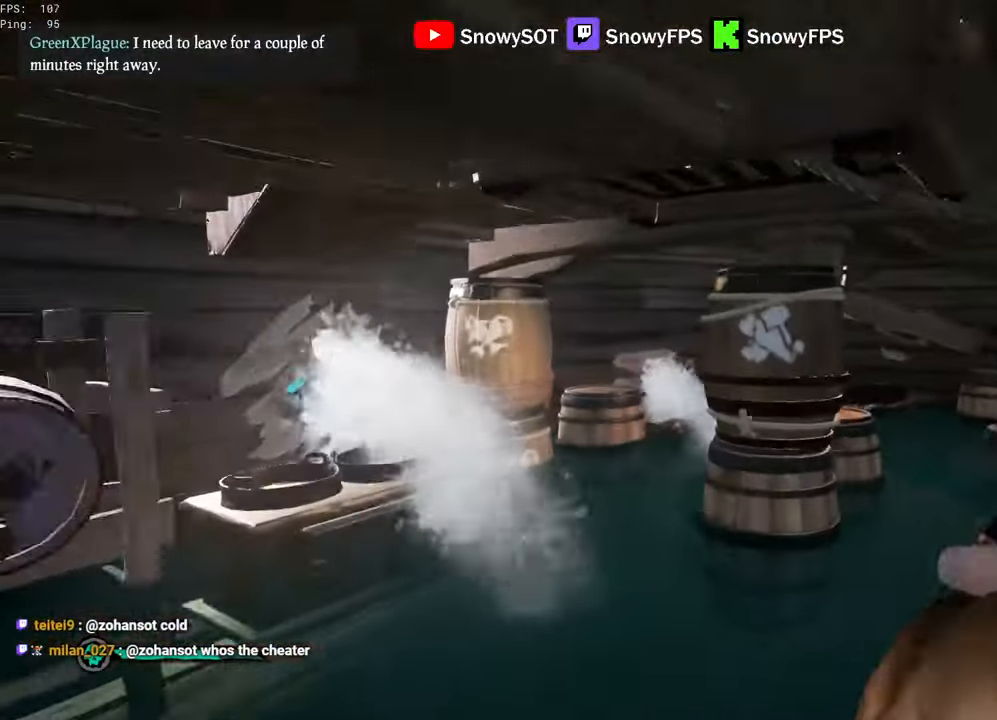
{"keys": ["w"], "mouse": [], "mouse_move": "down-right", "events": [[150, "mouse_left", "up"], [184, "mouse_left", "down"], [234, "5", "down"], [284, "mouse_left", "up"], [334, "5", "up"], [334, "a", "down"], [384, "a", "up"]]}